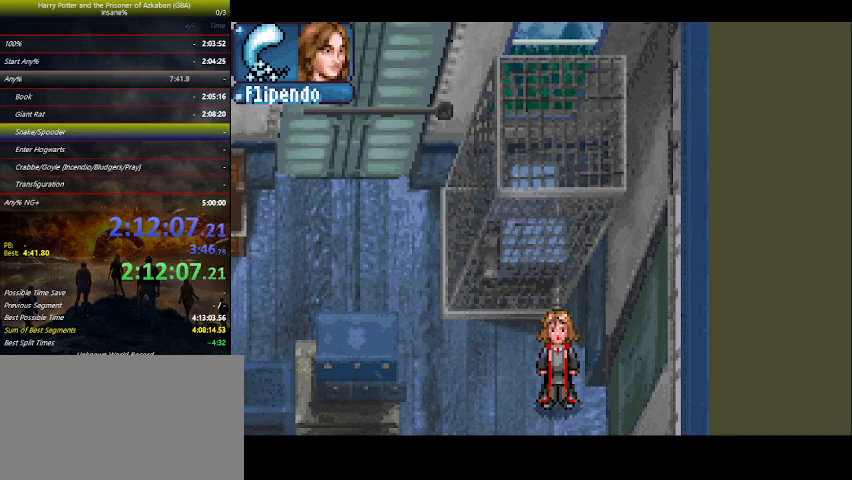
Gameplay with keyboard and mouse; each line is a JSON object with the keys held at the frame after it. "events" lists presses ("down") and releases ("up") of "a", "ctrl", "d", "down", "e", "escape", "f", "f1", "f4", "left", "q", "r", "return", "right", "s", "shift", "space", "tab", "up", "w" and "z" between this image and that frame as [ms after this image, input, new state], when the widget could be followed in between. No other keys are recorded. Mouse buttons are not recorded. Not read: mouse_move.
{"keys": [], "events": [[300, "down", "down"], [400, "down", "up"]]}
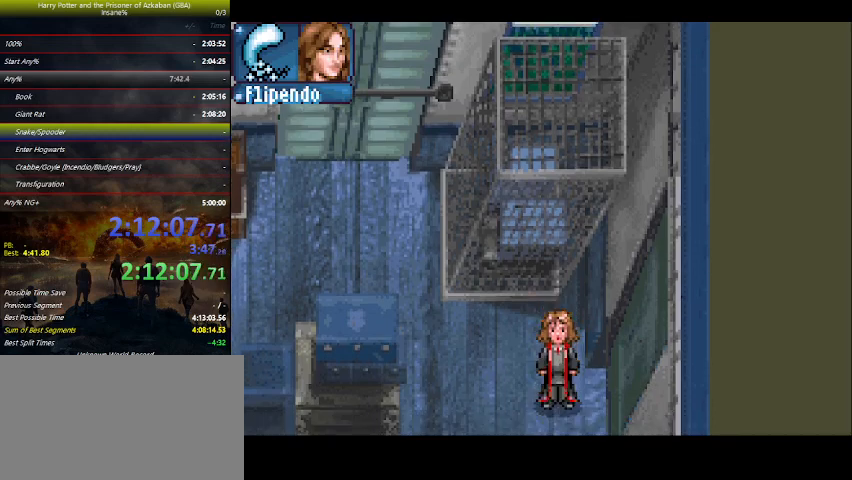
{"keys": [], "events": [[166, "up", "down"], [300, "up", "up"]]}
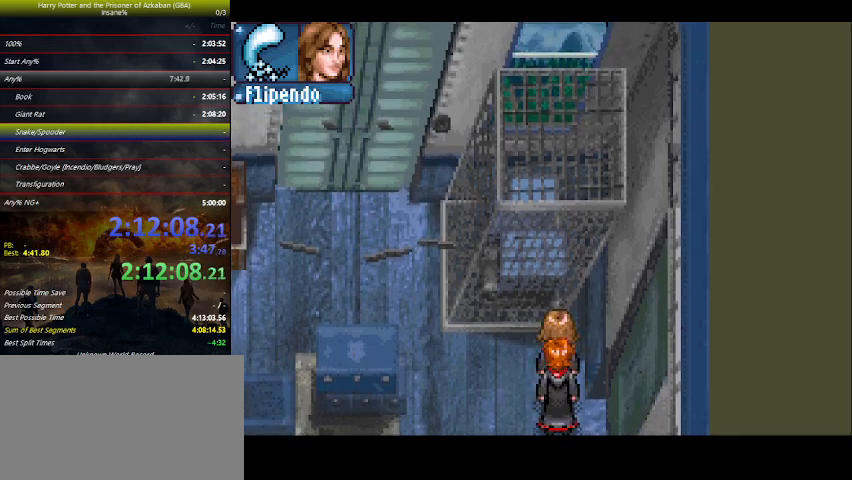
{"keys": ["up"], "events": [[100, "down", "down"], [266, "down", "up"], [466, "up", "down"]]}
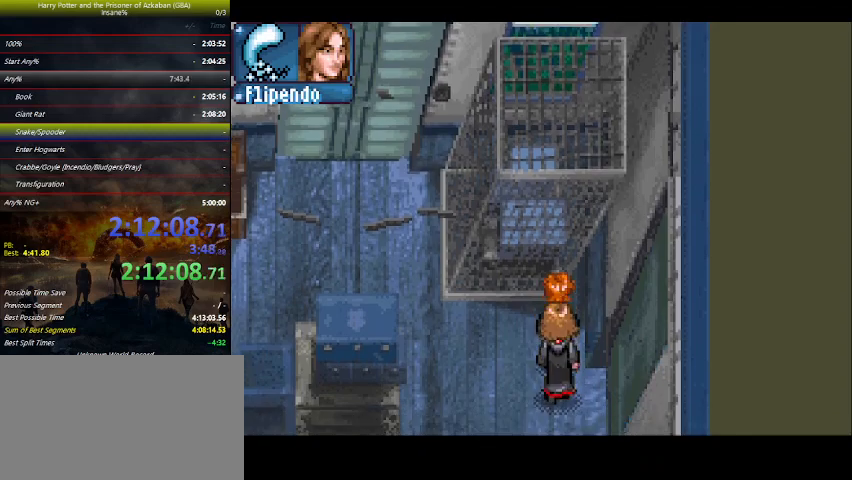
{"keys": [], "events": [[100, "up", "up"], [200, "down", "down"], [400, "down", "up"]]}
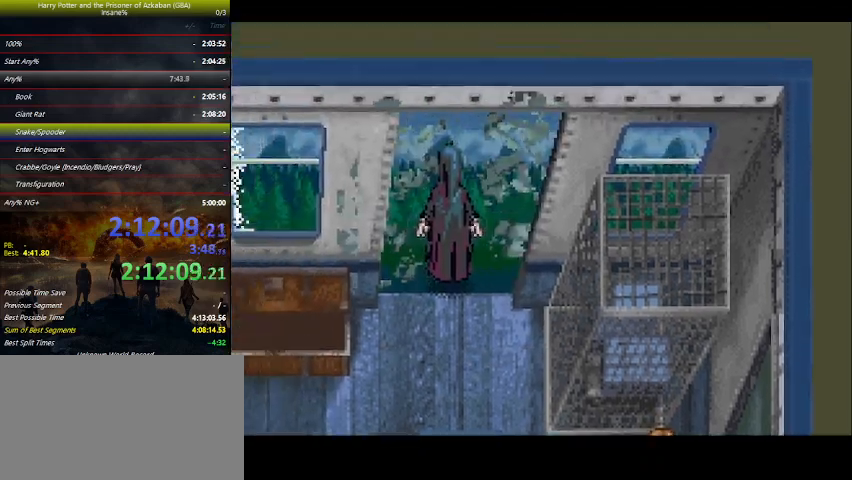
{"keys": [], "events": []}
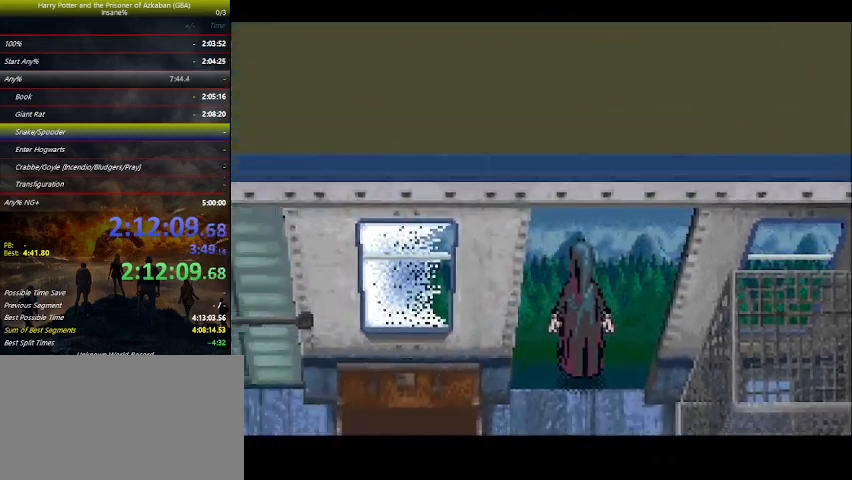
{"keys": ["space"], "events": [[100, "space", "down"], [133, "space", "up"], [333, "space", "down"], [366, "space", "up"], [400, "space", "down"], [466, "space", "up"], [500, "space", "down"]]}
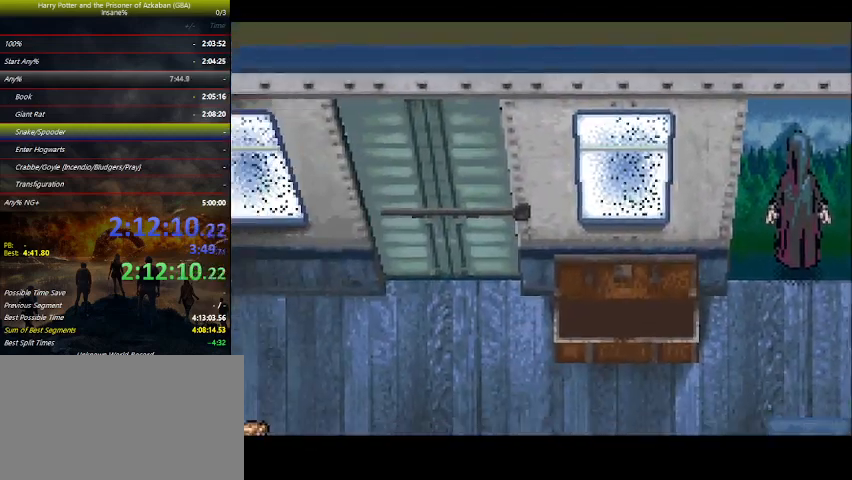
{"keys": ["space"], "events": [[66, "space", "up"], [100, "space", "down"], [166, "space", "up"], [200, "space", "down"], [233, "space", "up"], [300, "space", "down"], [333, "space", "up"], [433, "space", "down"]]}
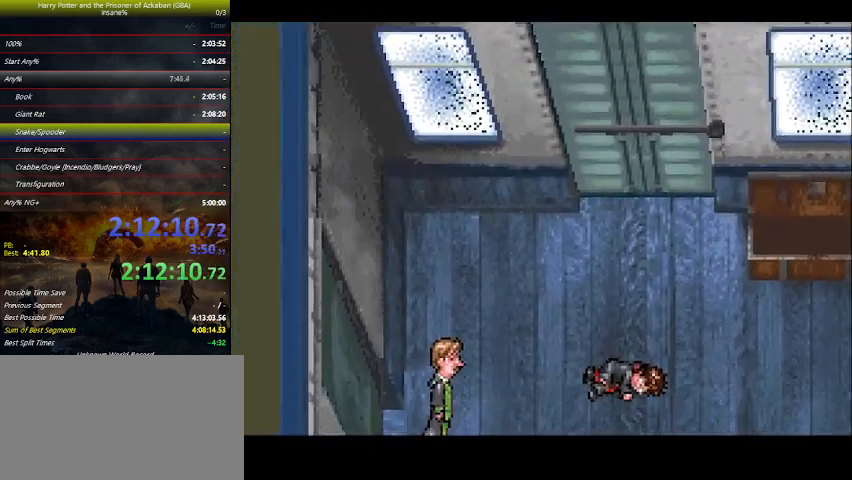
{"keys": [], "events": [[33, "space", "up"], [133, "space", "down"], [166, "space", "up"], [300, "space", "down"], [366, "space", "up"], [400, "space", "down"], [466, "space", "up"]]}
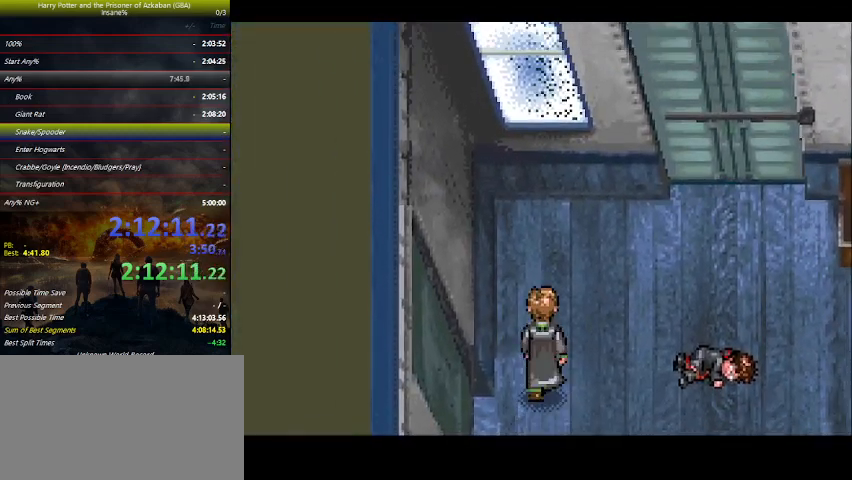
{"keys": [], "events": [[233, "space", "down"], [266, "space", "up"], [333, "space", "down"], [366, "space", "up"]]}
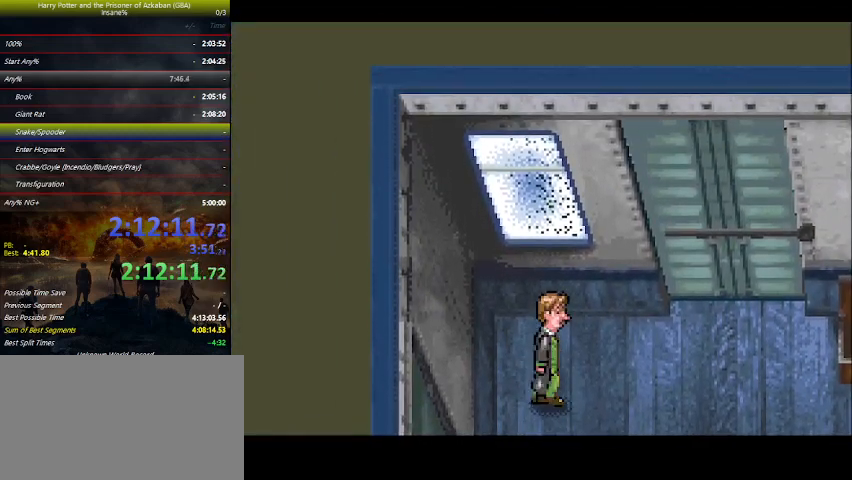
{"keys": ["space"], "events": [[166, "space", "down"], [200, "space", "up"], [266, "space", "down"], [300, "space", "up"], [400, "space", "down"], [433, "space", "up"], [466, "space", "down"]]}
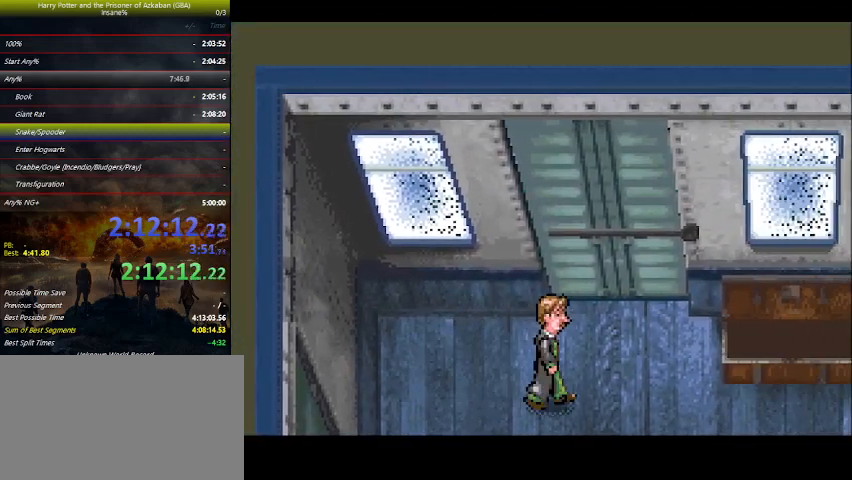
{"keys": [], "events": [[33, "space", "up"], [133, "space", "down"], [233, "space", "up"]]}
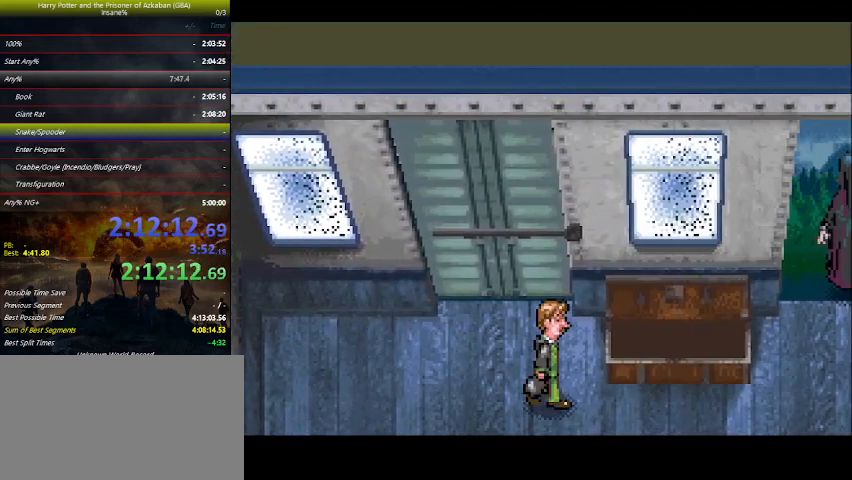
{"keys": [], "events": [[33, "space", "down"], [66, "space", "up"], [100, "space", "down"], [133, "space", "up"], [233, "space", "down"], [266, "space", "up"], [333, "space", "down"], [366, "space", "up"], [433, "space", "down"], [466, "space", "up"]]}
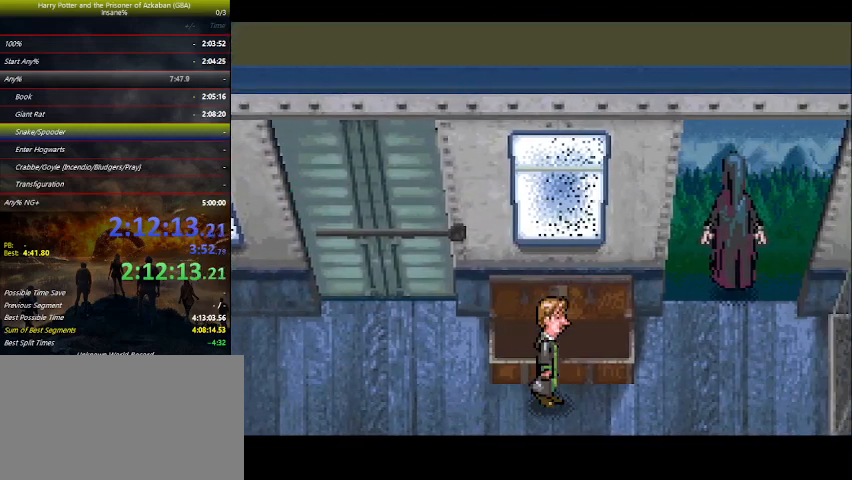
{"keys": [], "events": [[33, "space", "down"], [66, "space", "up"], [333, "space", "down"], [433, "space", "up"]]}
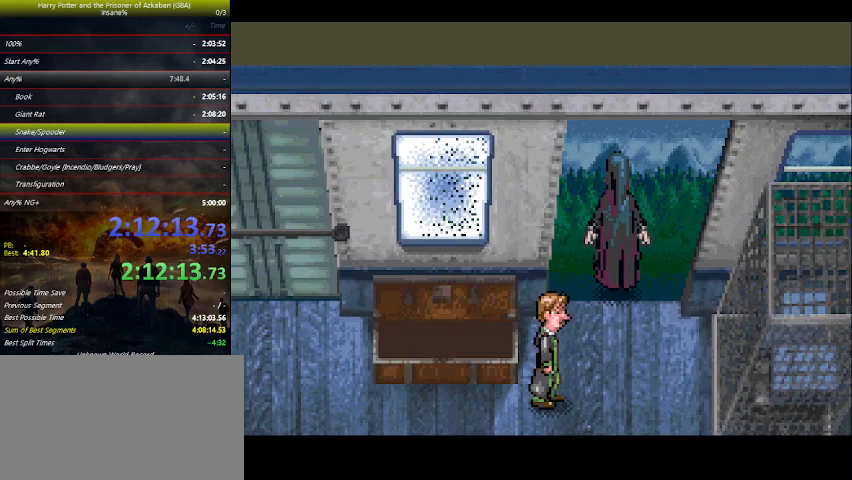
{"keys": [], "events": [[366, "space", "down"], [400, "space", "up"]]}
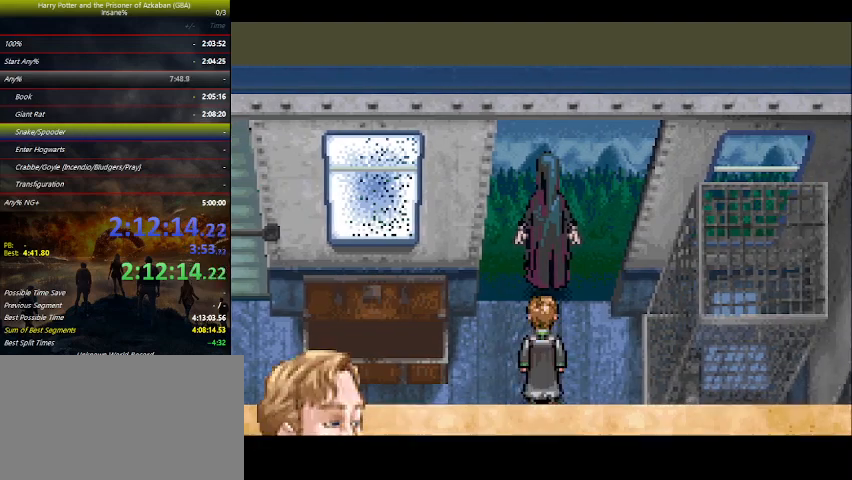
{"keys": [], "events": [[33, "space", "down"], [100, "space", "up"], [233, "space", "down"], [333, "space", "up"], [400, "space", "down"], [466, "space", "up"]]}
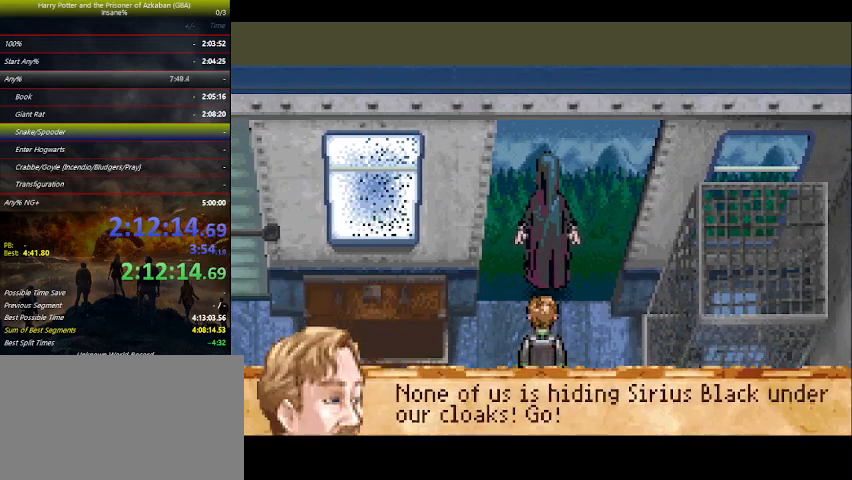
{"keys": [], "events": [[33, "space", "down"], [166, "space", "up"], [200, "space", "down"], [300, "space", "up"], [400, "space", "down"], [433, "space", "up"]]}
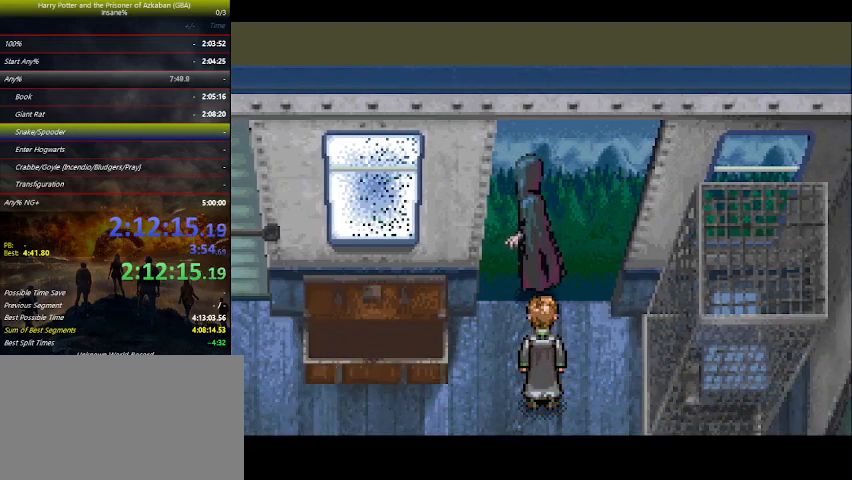
{"keys": ["space"], "events": [[100, "space", "down"], [133, "space", "up"], [233, "space", "down"], [300, "space", "up"], [400, "space", "down"]]}
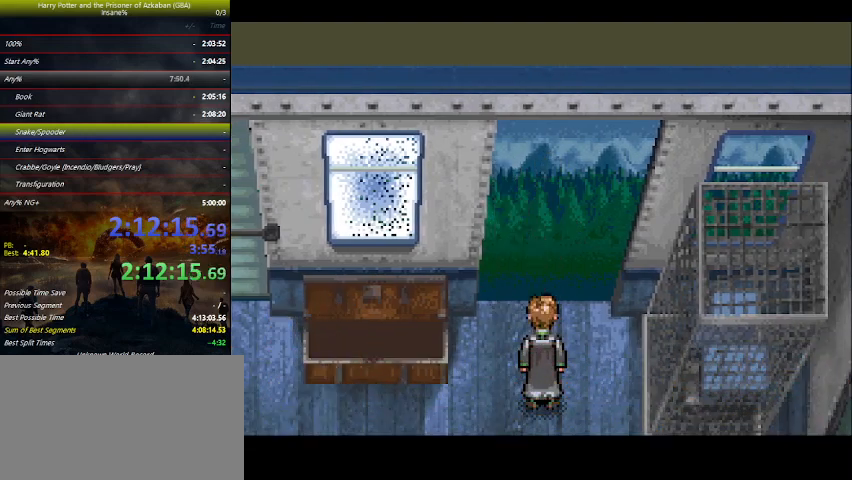
{"keys": ["space"], "events": [[66, "space", "up"], [100, "space", "down"], [200, "space", "up"], [300, "space", "down"], [433, "space", "up"], [466, "space", "down"]]}
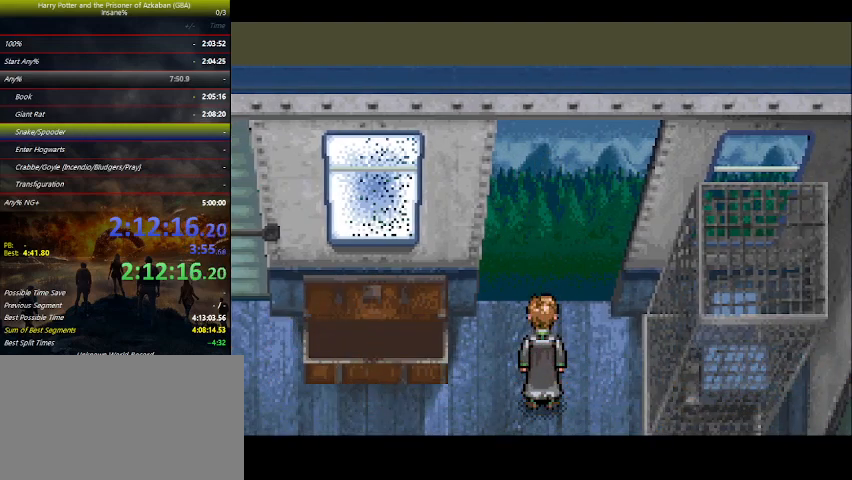
{"keys": [], "events": [[66, "space", "up"], [166, "space", "down"], [266, "space", "up"], [333, "space", "down"], [433, "space", "up"]]}
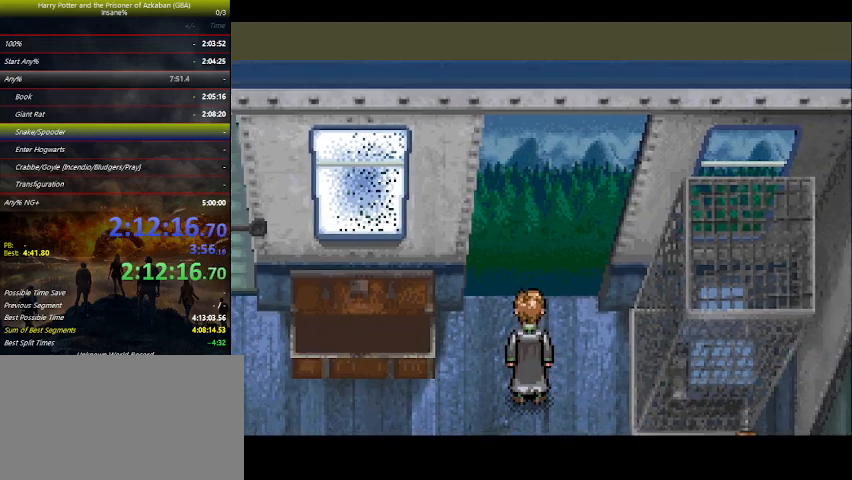
{"keys": [], "events": [[33, "space", "down"], [66, "space", "up"], [233, "space", "down"], [266, "space", "up"], [400, "space", "down"], [466, "space", "up"]]}
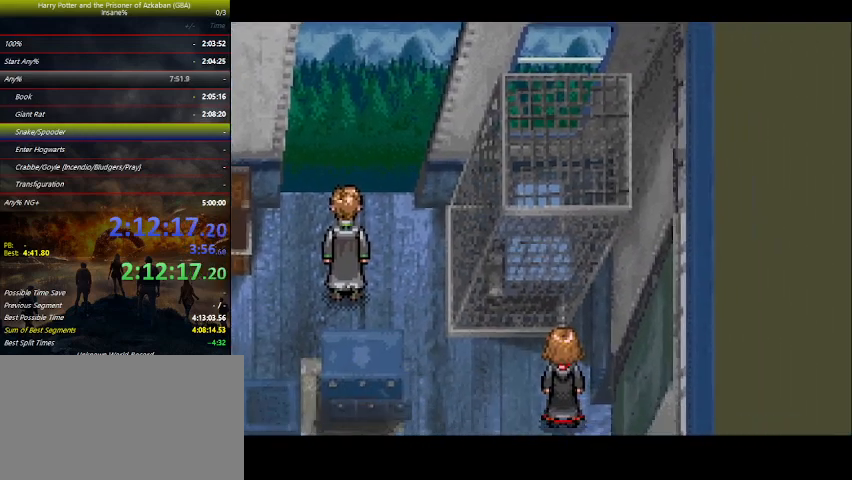
{"keys": [], "events": [[100, "space", "down"], [133, "space", "up"], [266, "space", "down"], [333, "space", "up"], [433, "space", "down"], [466, "space", "up"]]}
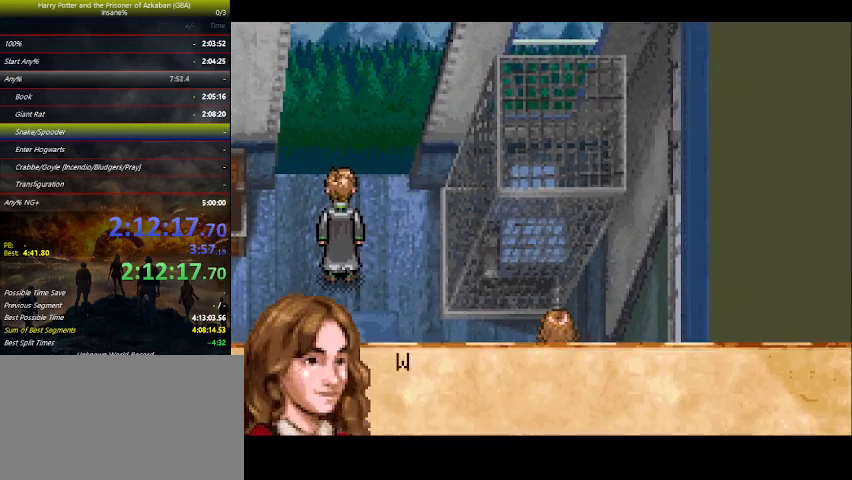
{"keys": ["space"], "events": [[100, "space", "down"], [166, "space", "up"], [266, "space", "down"], [300, "space", "up"], [433, "space", "down"]]}